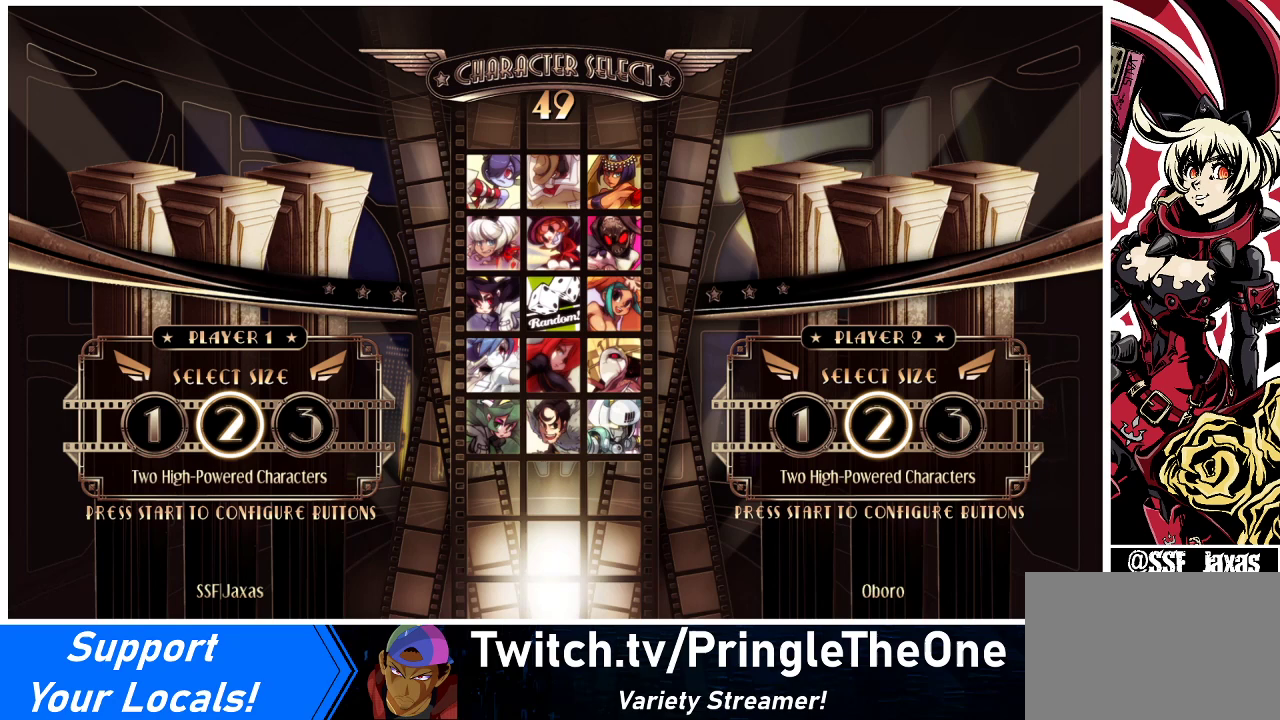
Gameplay with a controller (arcade stick); each line is a JSON object with the inputs held at the frame after it. "events" lists button and stick changes between this image and that frame as [ms after this image, input, new state], when the widget could be followed in between. Not read: L3 R3.
{"buttons": [], "events": [[400, "L1", "down"], [467, "L1", "up"]]}
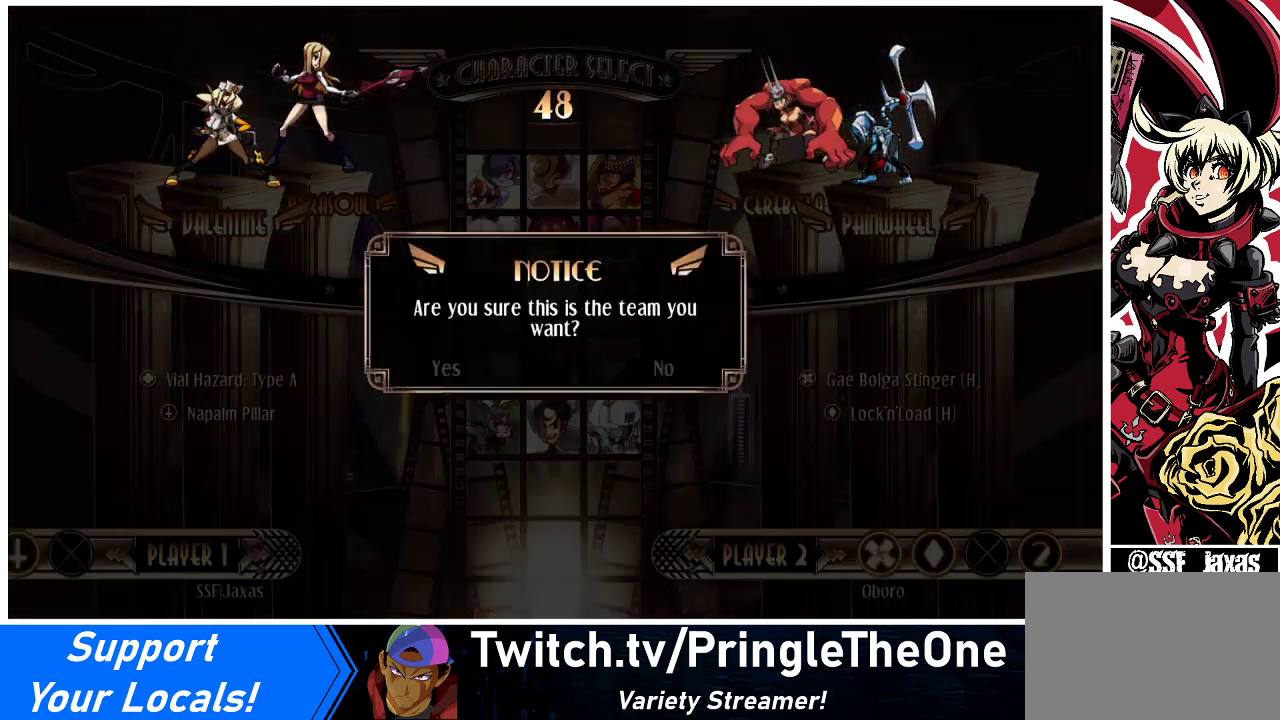
{"buttons": [], "events": [[233, "DPAD_LEFT", "down"], [333, "DPAD_LEFT", "up"]]}
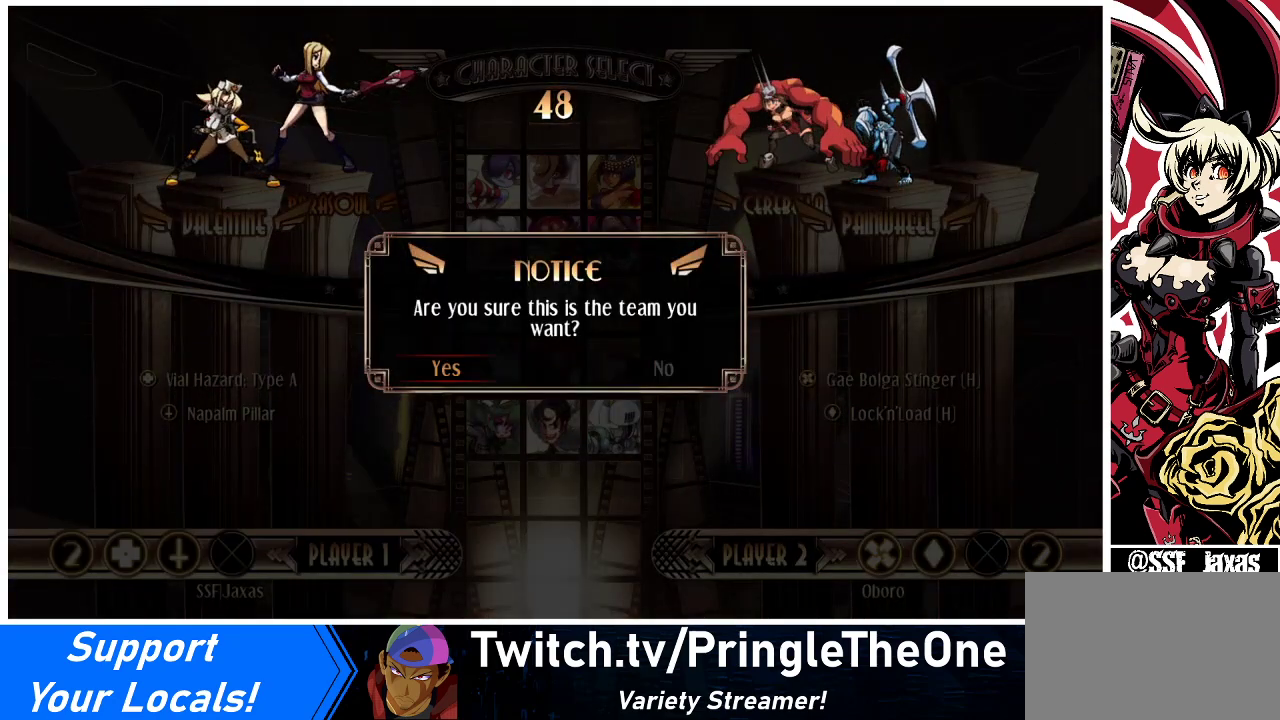
{"buttons": [], "events": [[367, "SQUARE", "down"], [467, "SQUARE", "up"]]}
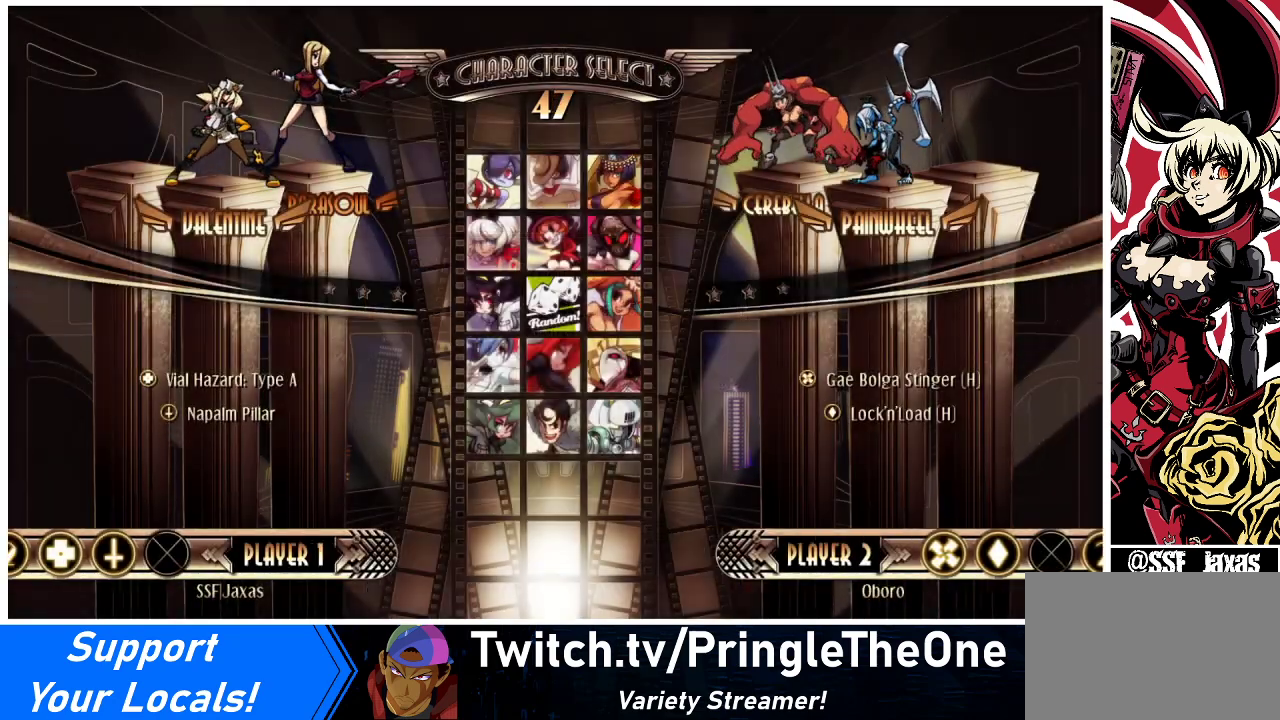
{"buttons": [], "events": []}
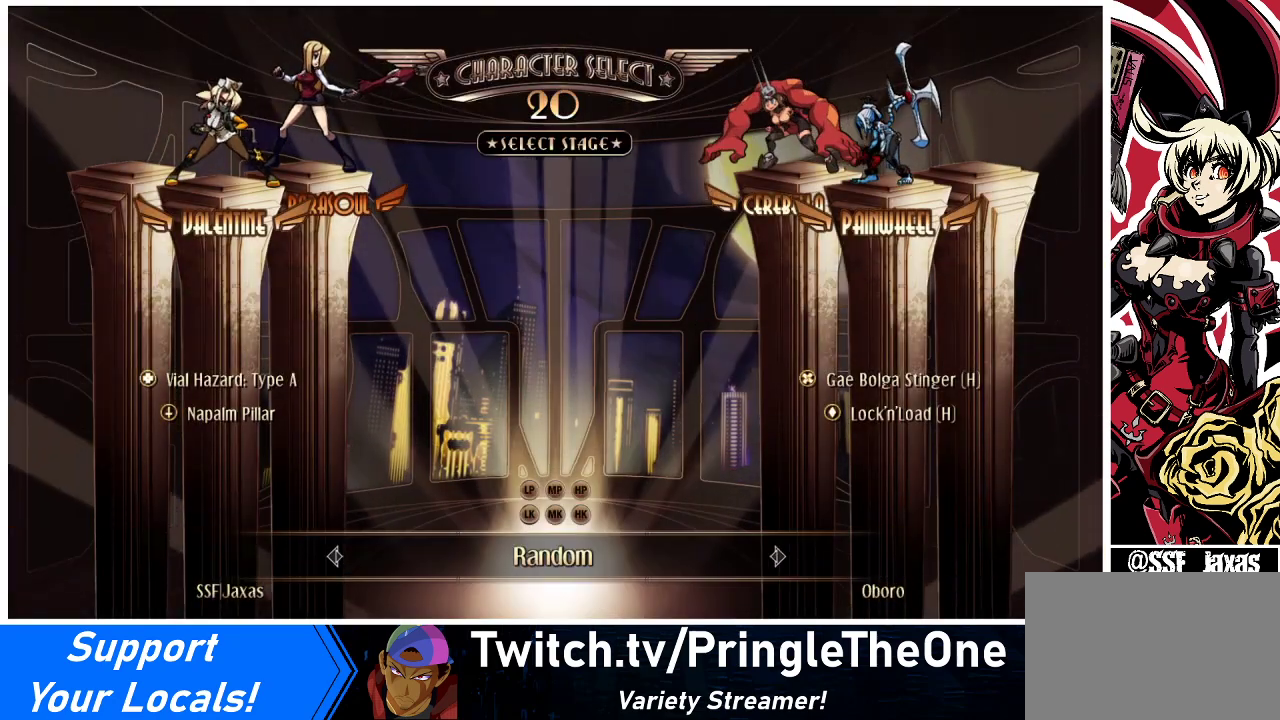
{"buttons": [], "events": []}
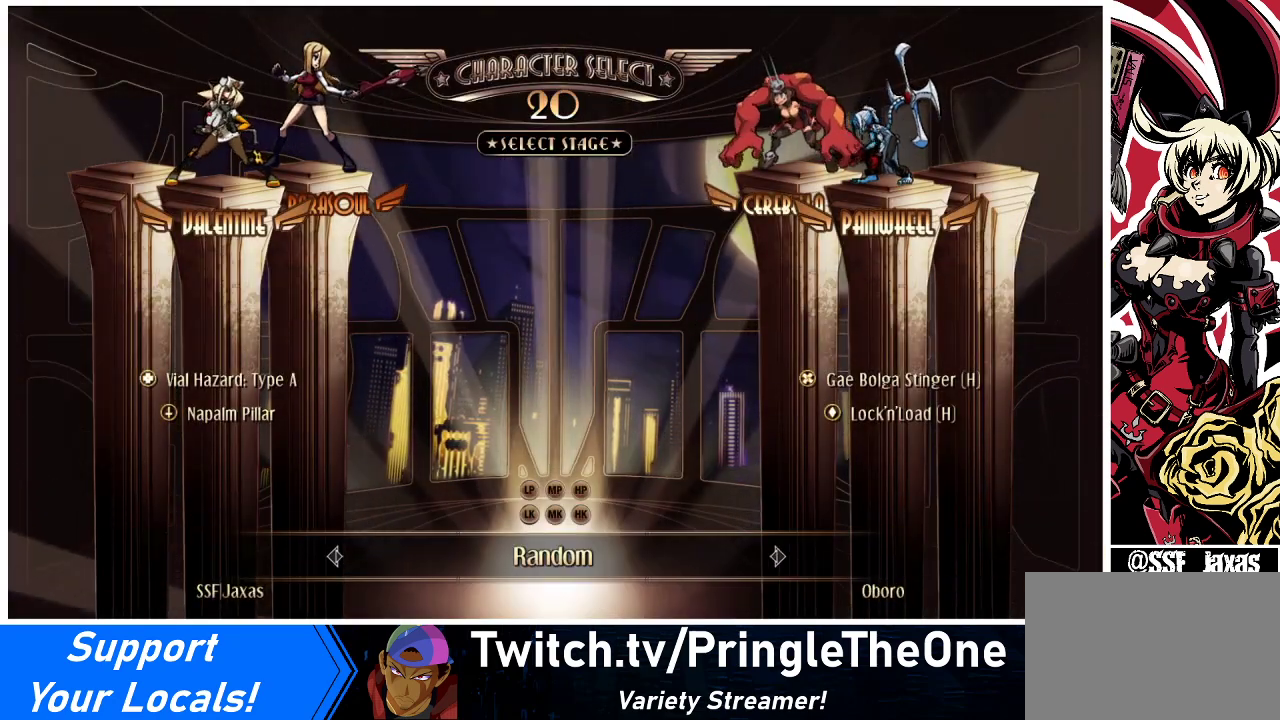
{"buttons": [], "events": []}
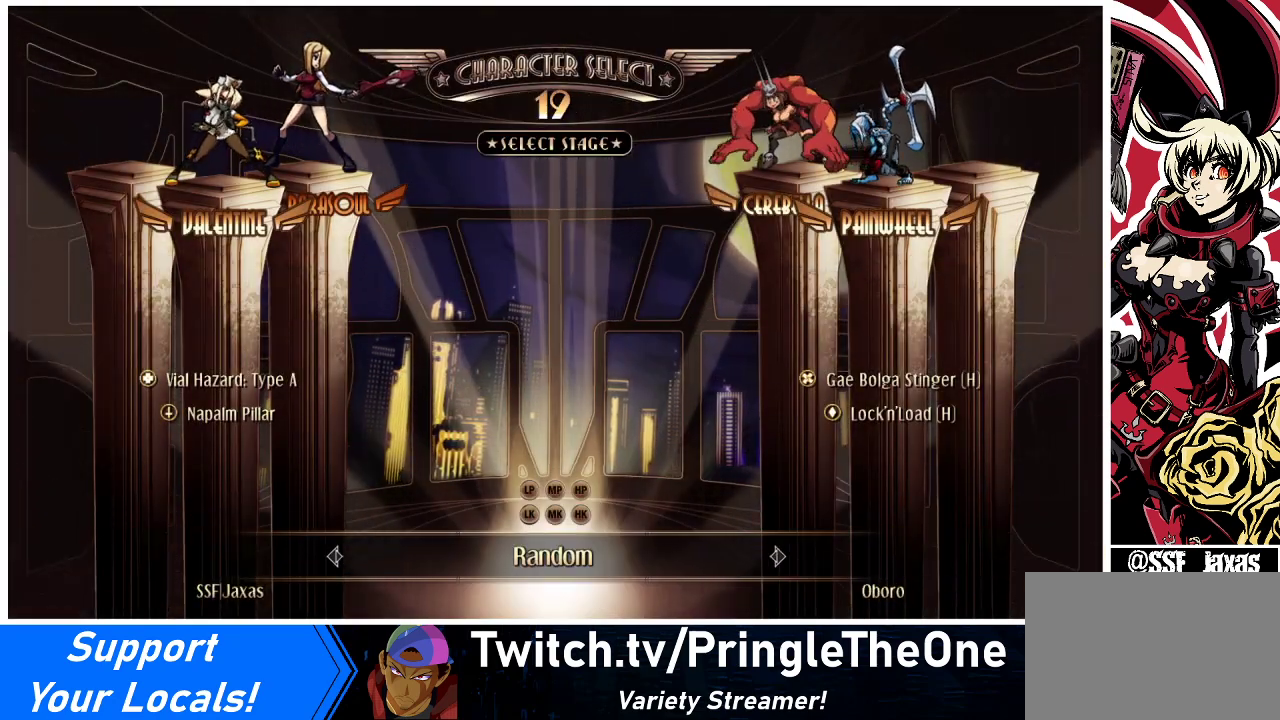
{"buttons": [], "events": []}
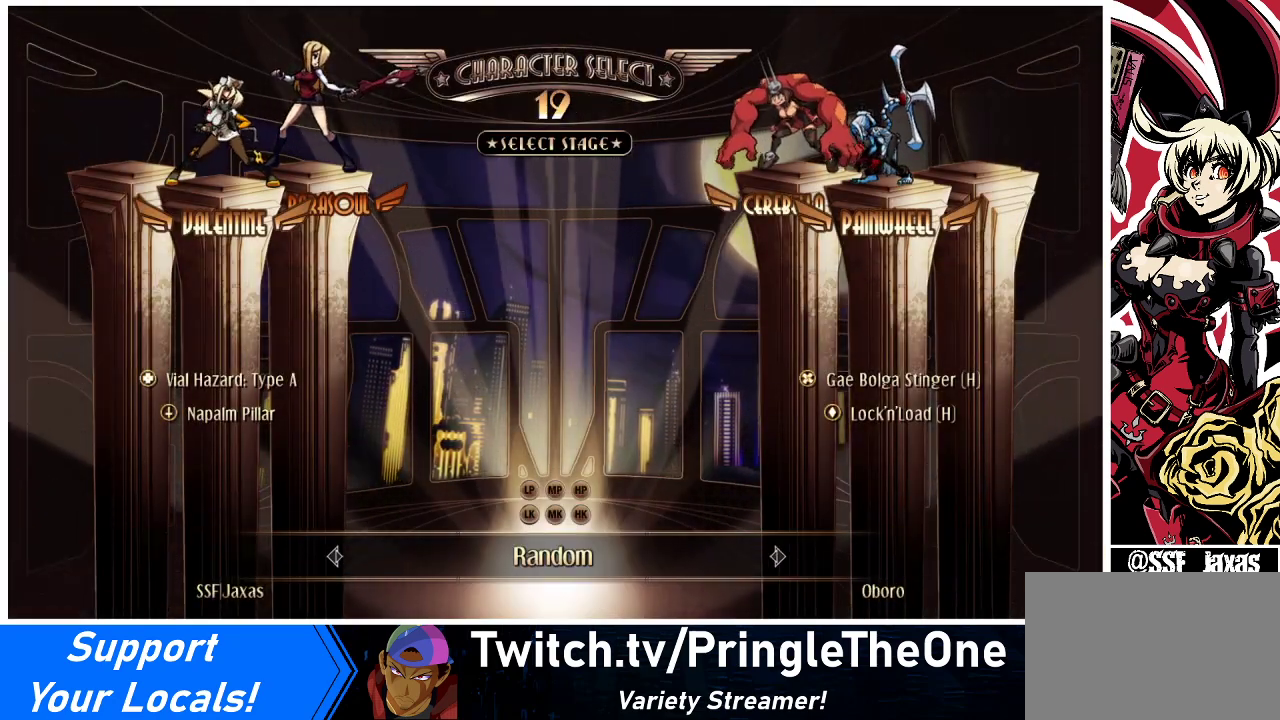
{"buttons": [], "events": []}
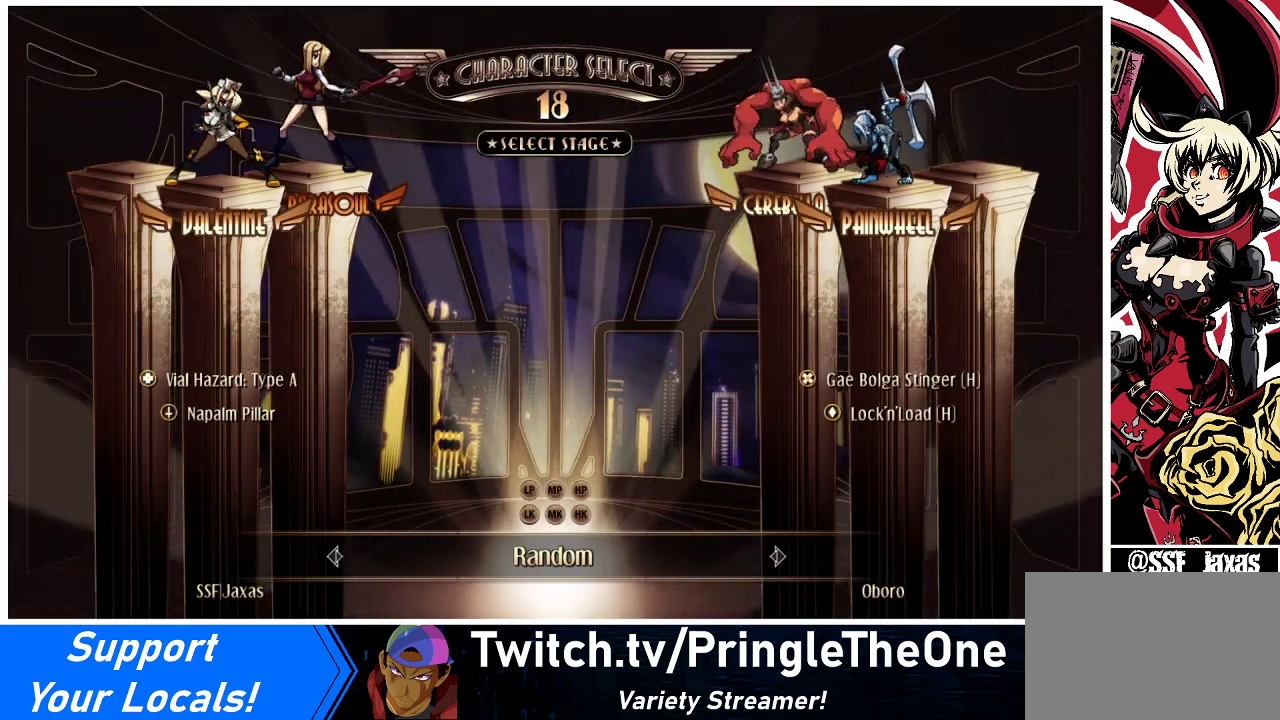
{"buttons": [], "events": []}
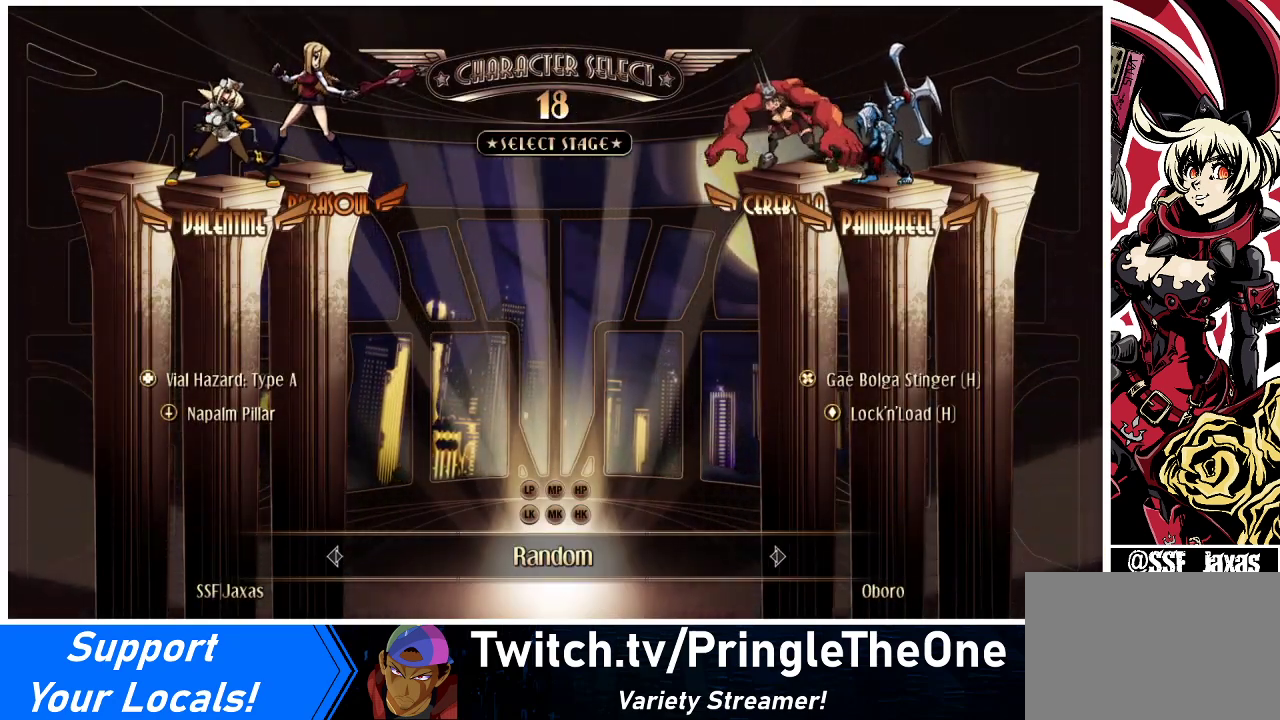
{"buttons": [], "events": []}
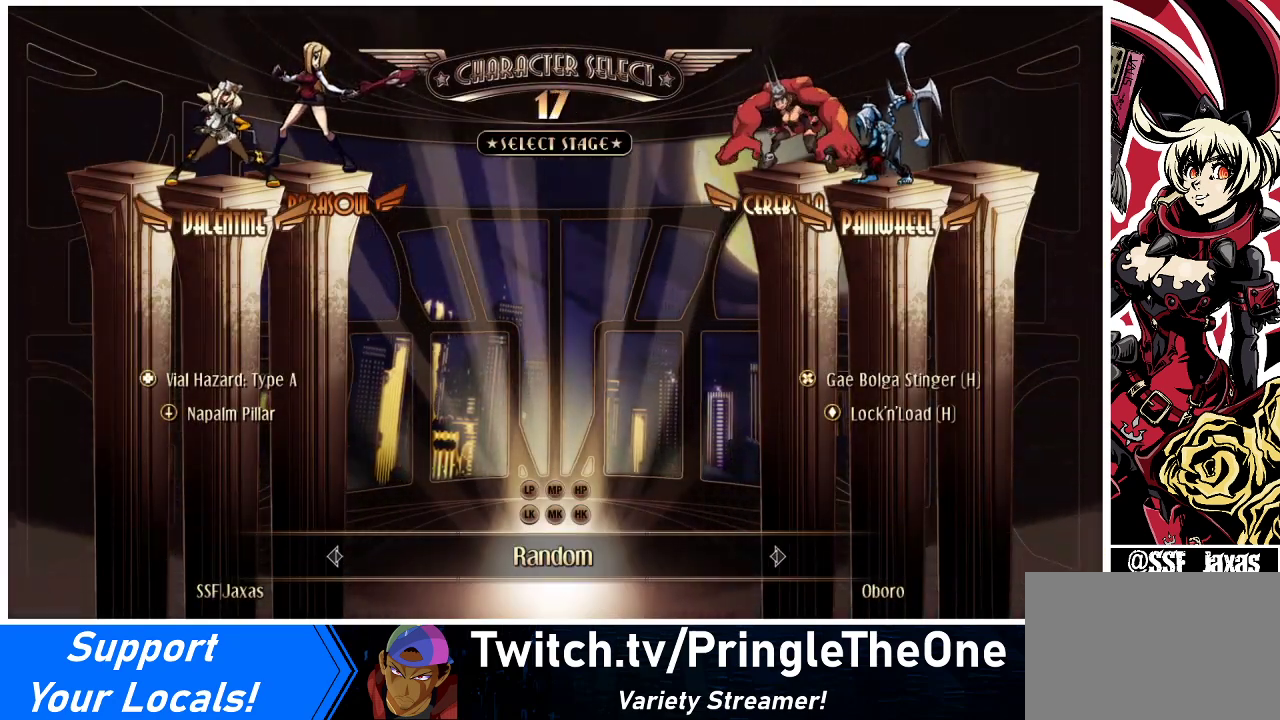
{"buttons": [], "events": []}
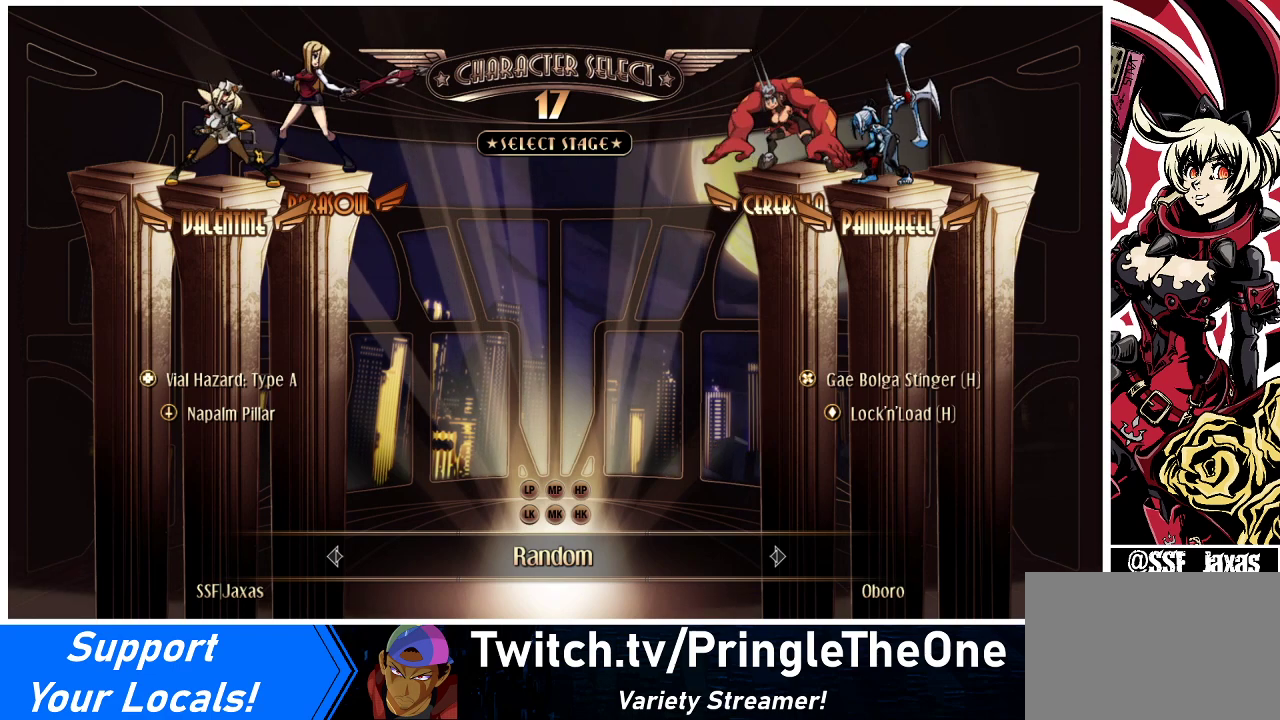
{"buttons": ["CROSS", "TRIANGLE"], "events": [[500, "CROSS", "down"], [500, "TRIANGLE", "down"]]}
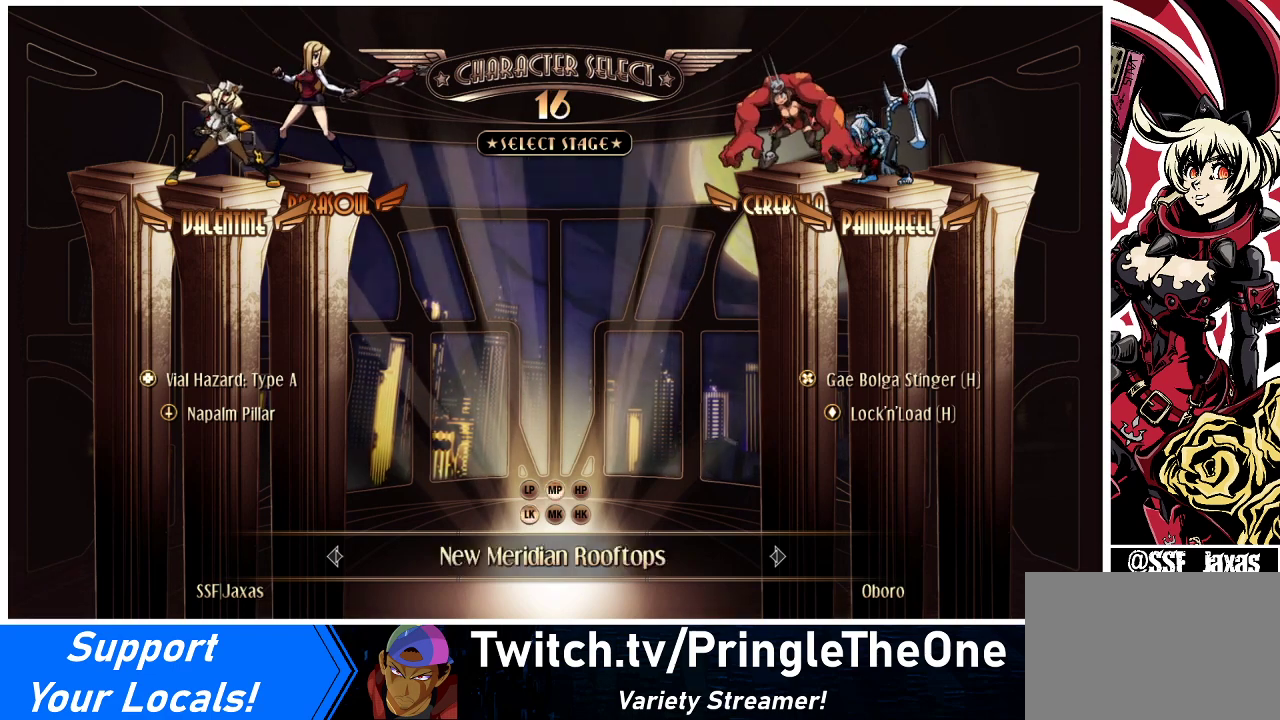
{"buttons": [], "events": [[67, "CROSS", "up"], [67, "TRIANGLE", "up"]]}
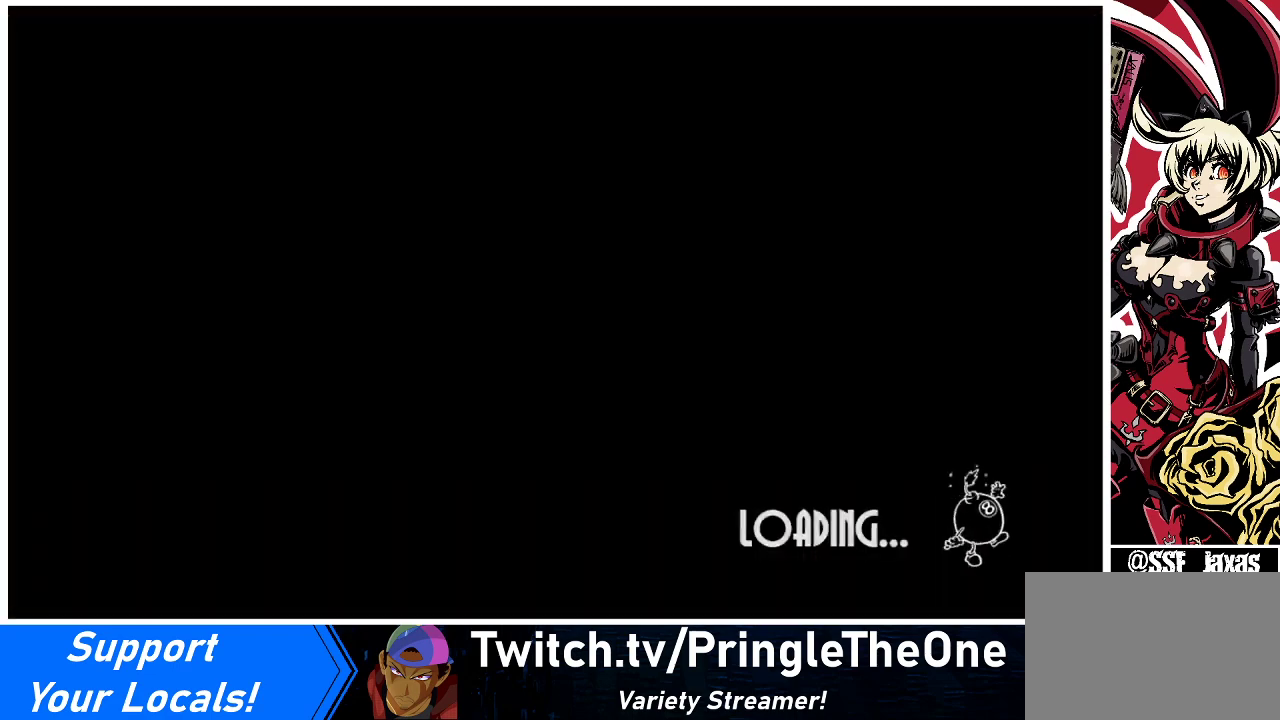
{"buttons": [], "events": []}
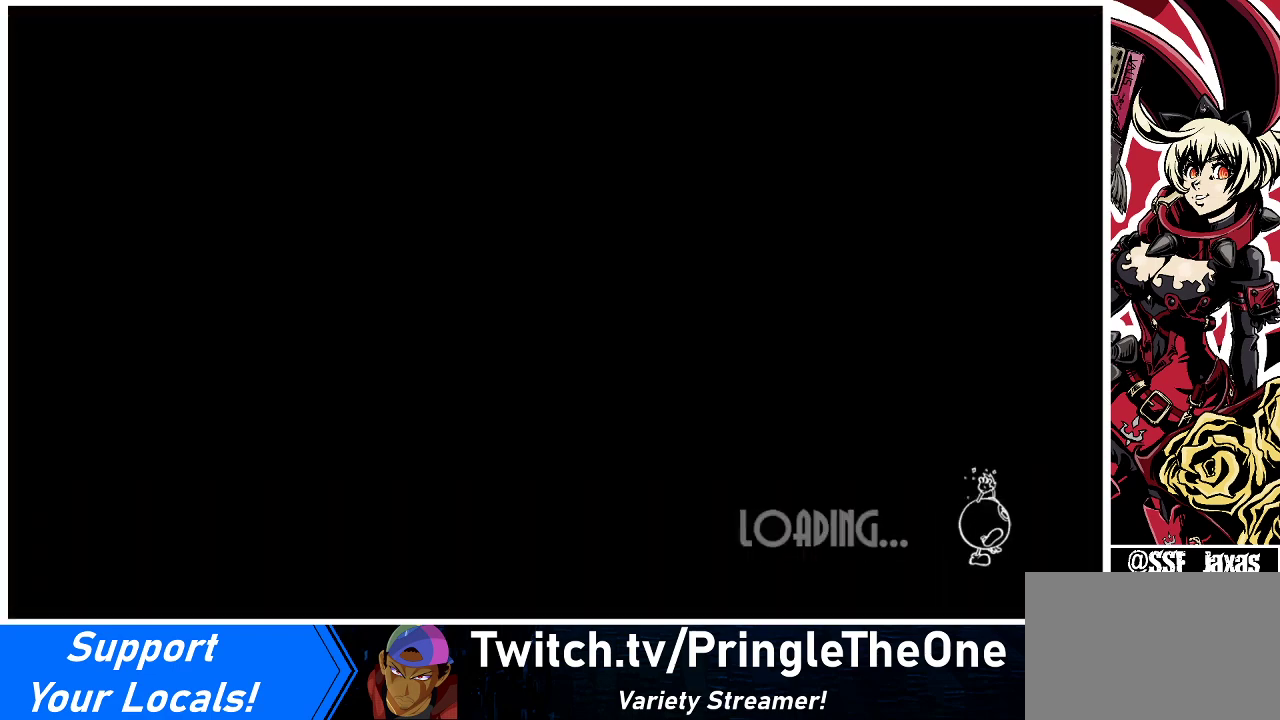
{"buttons": [], "events": []}
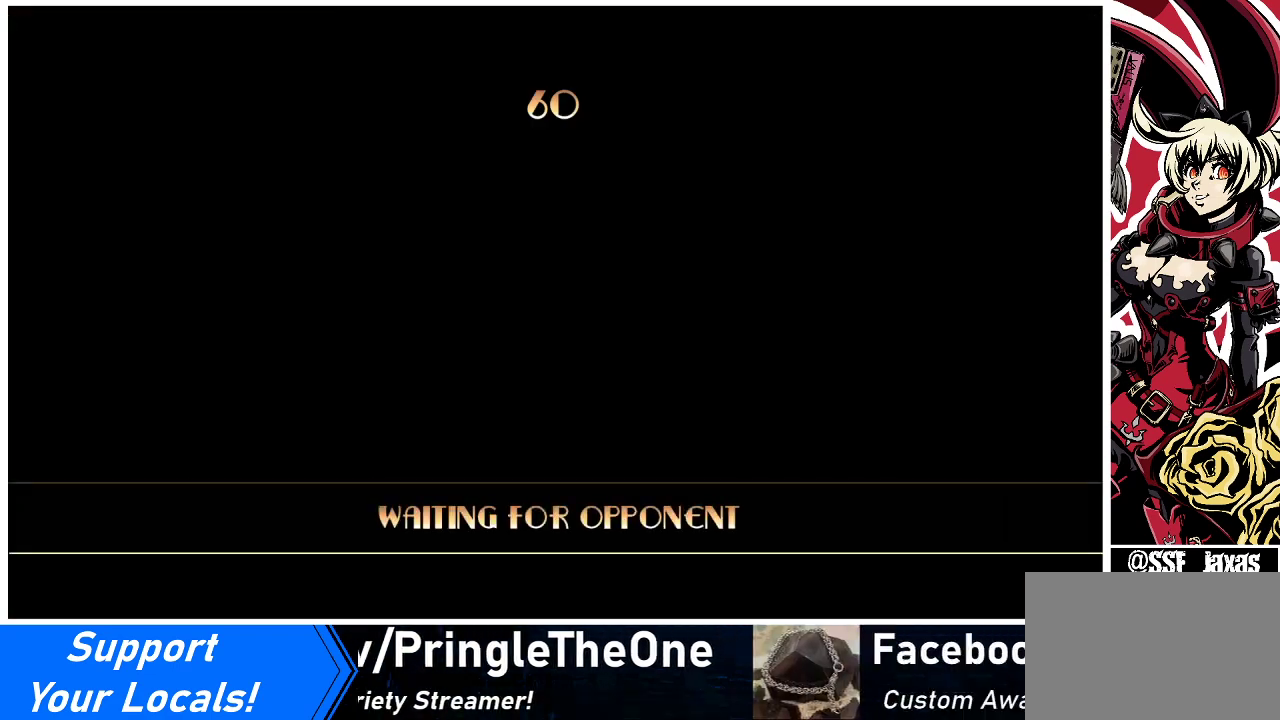
{"buttons": [], "events": []}
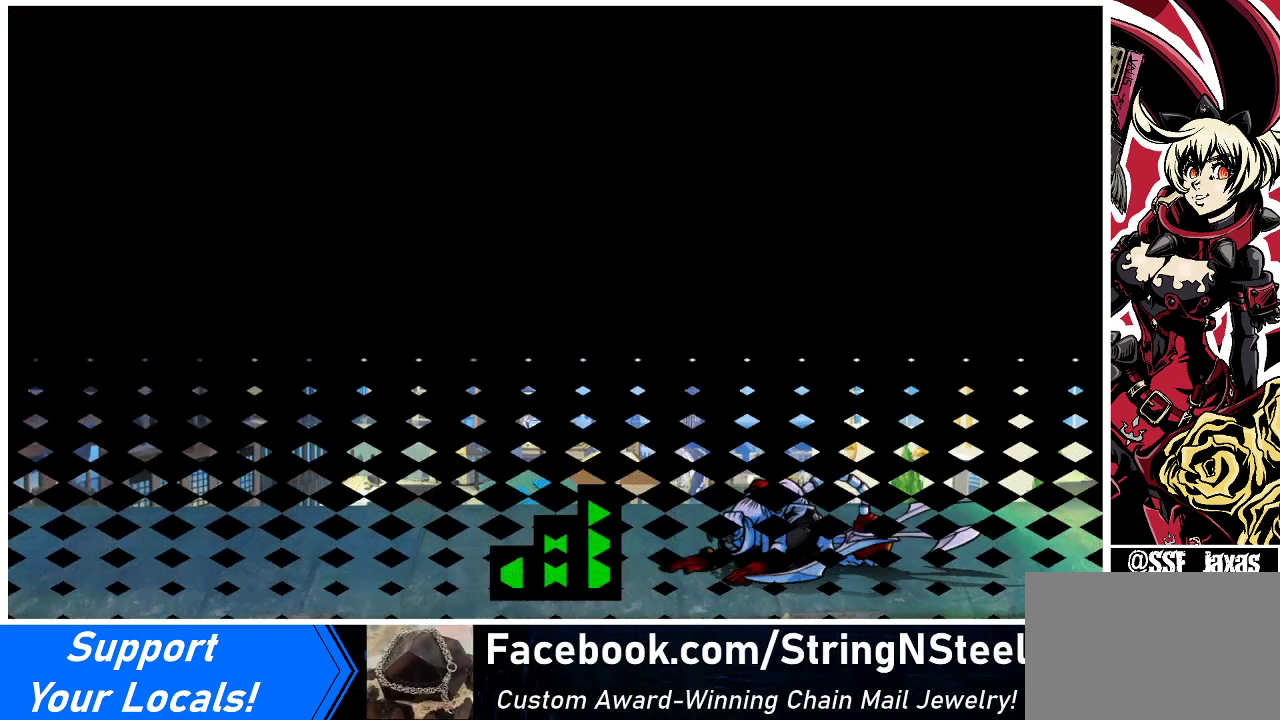
{"buttons": [], "events": []}
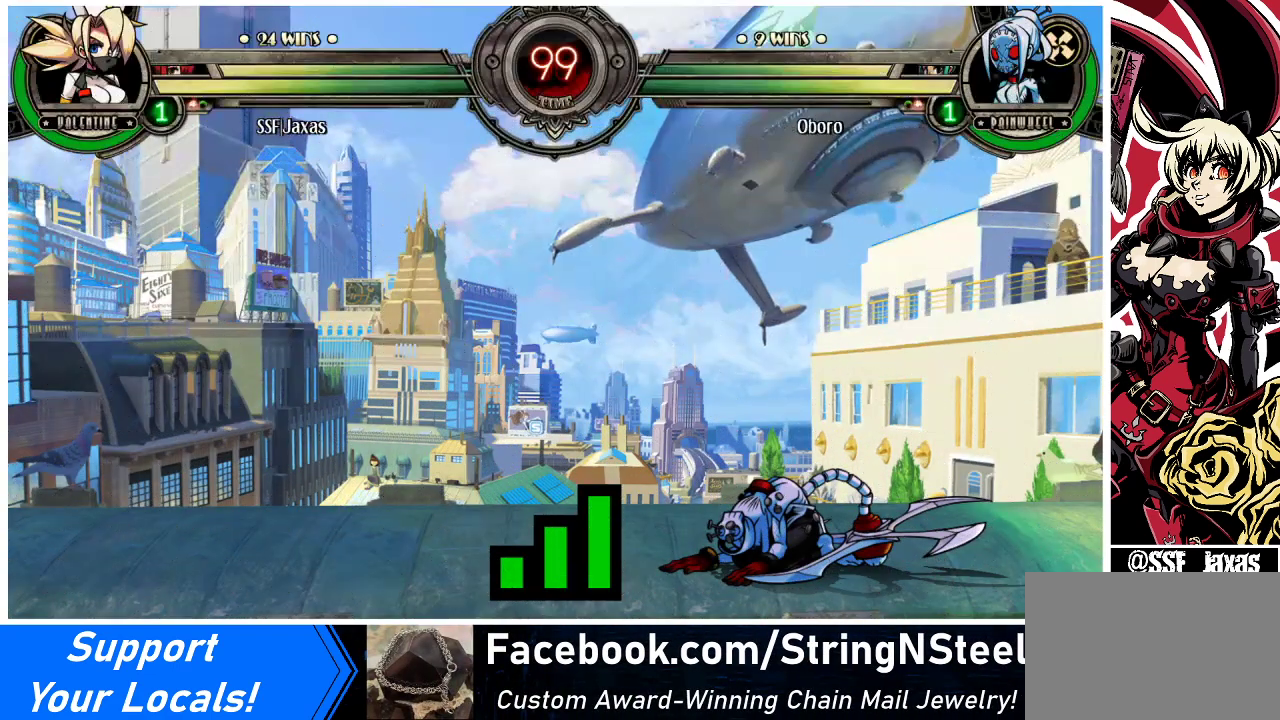
{"buttons": [], "events": []}
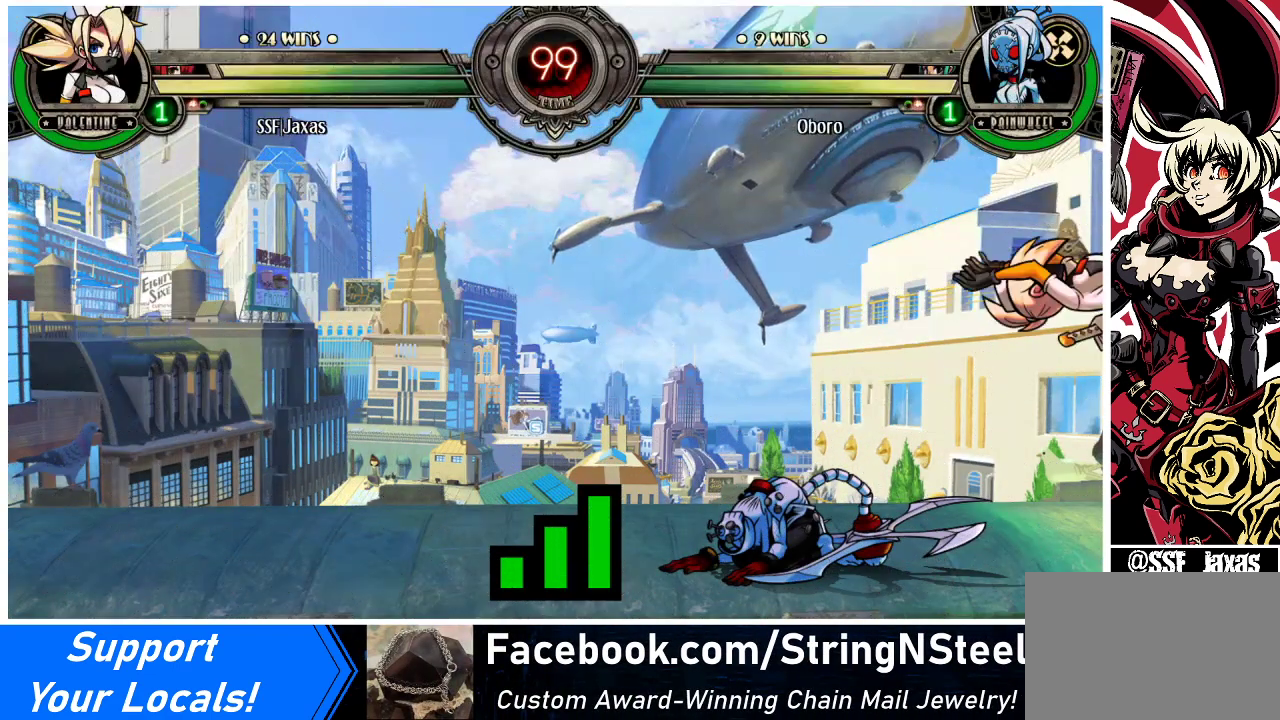
{"buttons": [], "events": []}
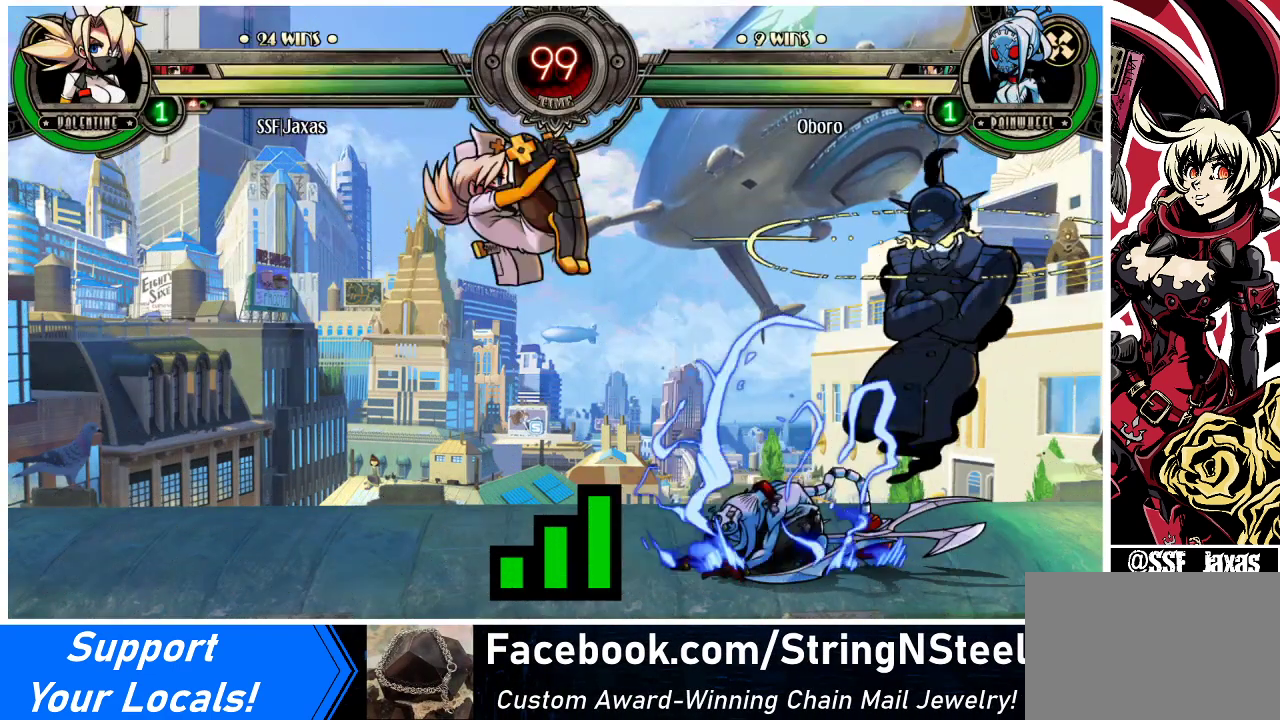
{"buttons": [], "events": []}
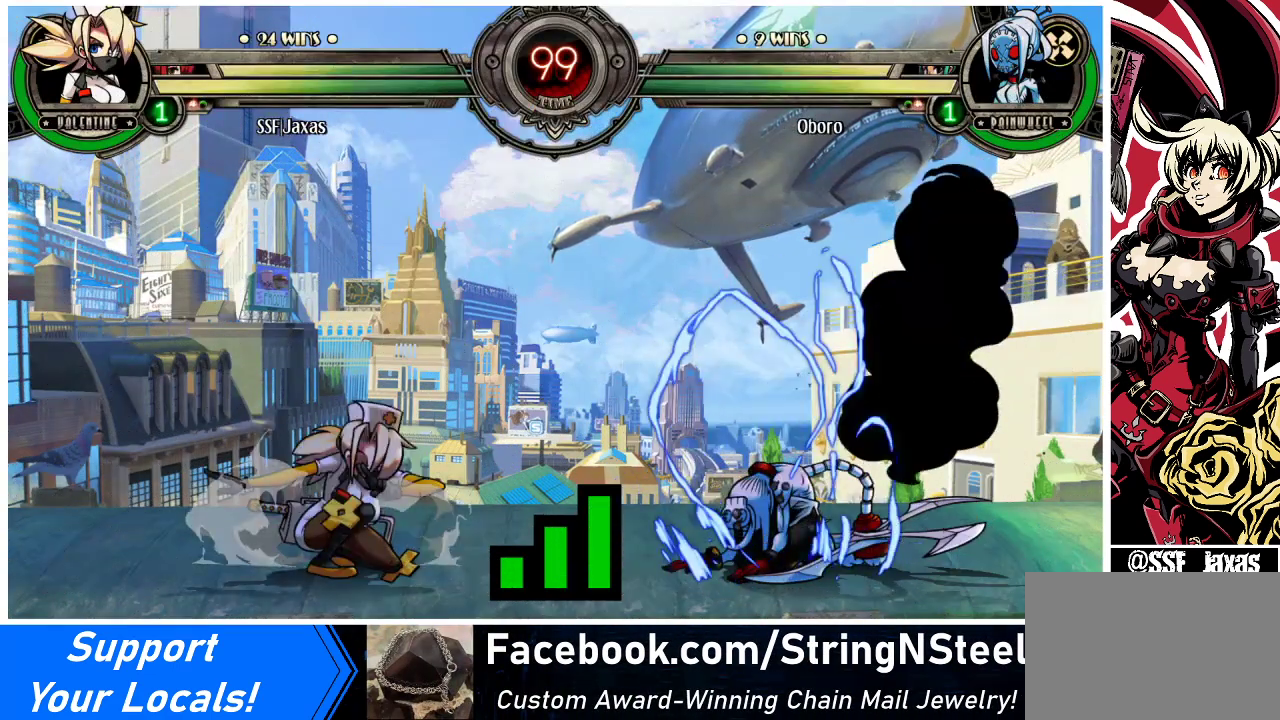
{"buttons": [], "events": []}
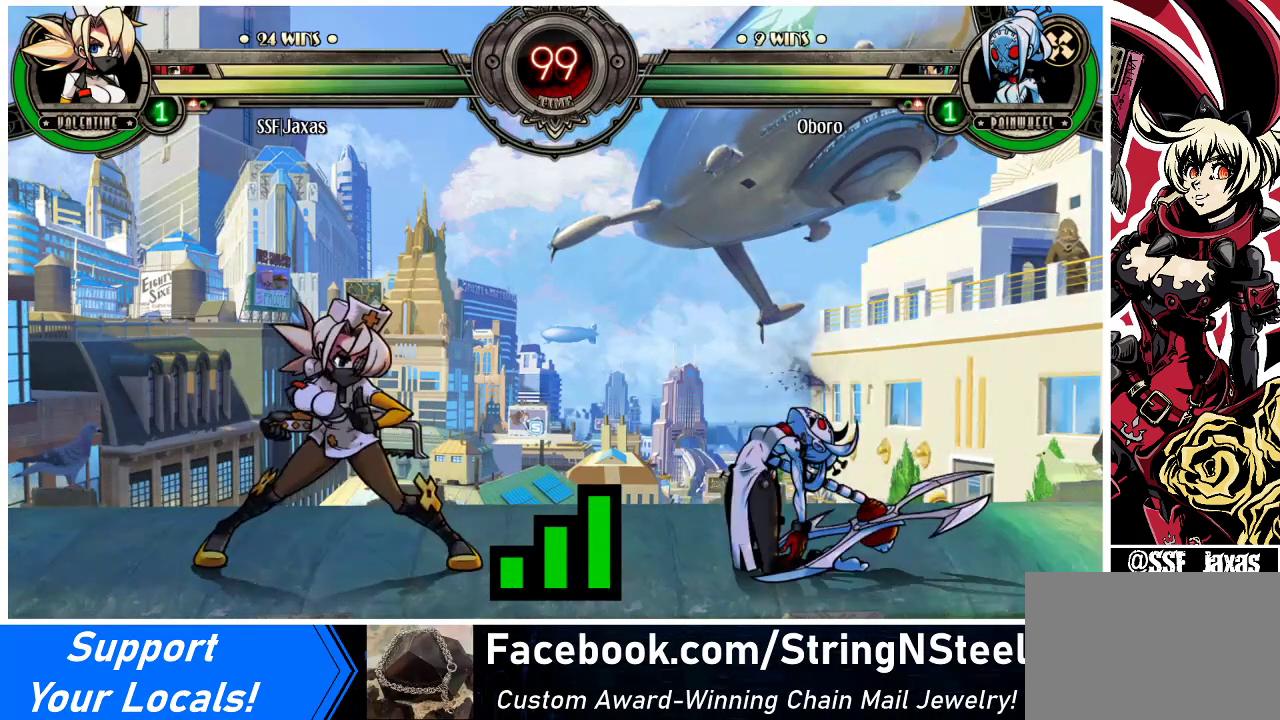
{"buttons": [], "events": []}
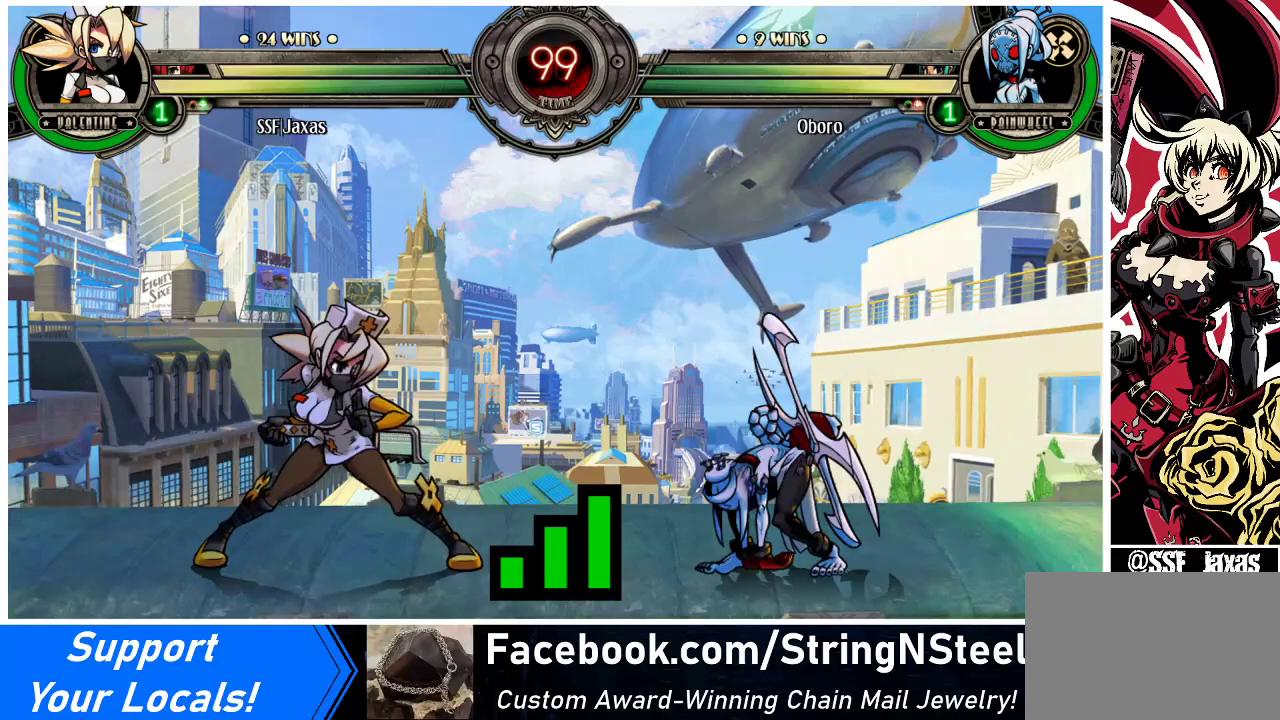
{"buttons": [], "events": []}
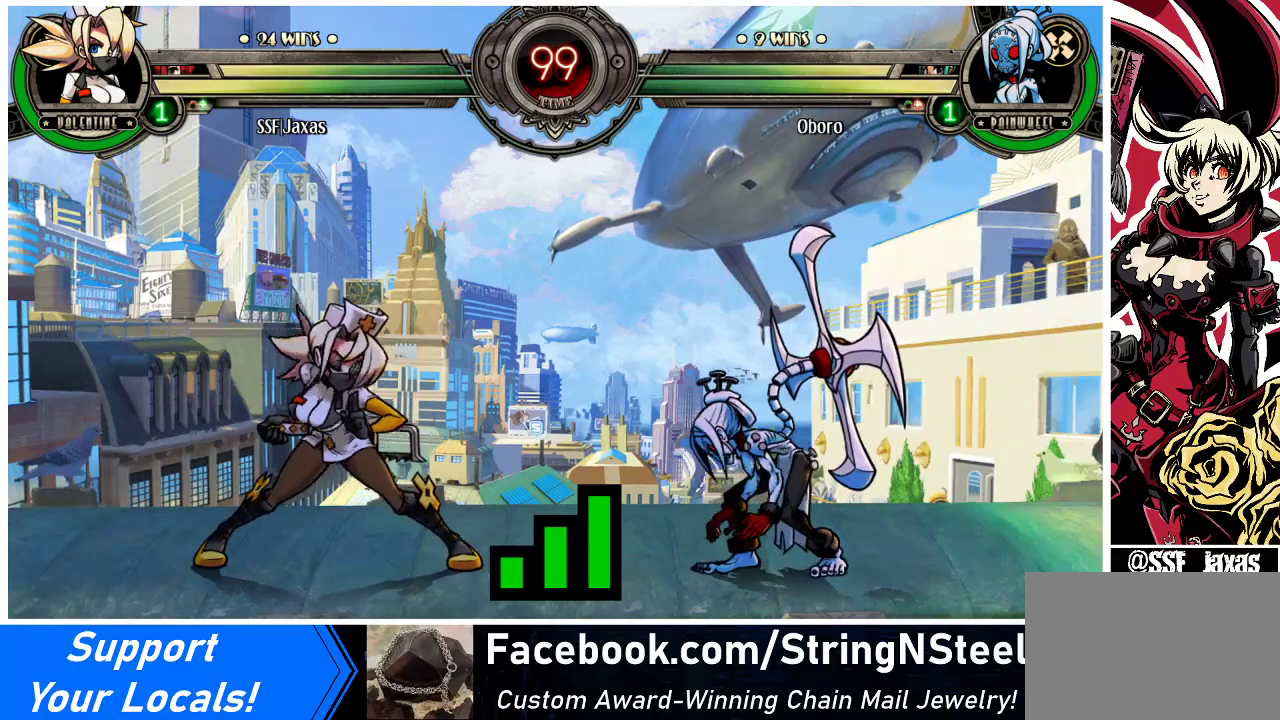
{"buttons": [], "events": [[167, "DPAD_LEFT", "down"], [433, "DPAD_LEFT", "up"]]}
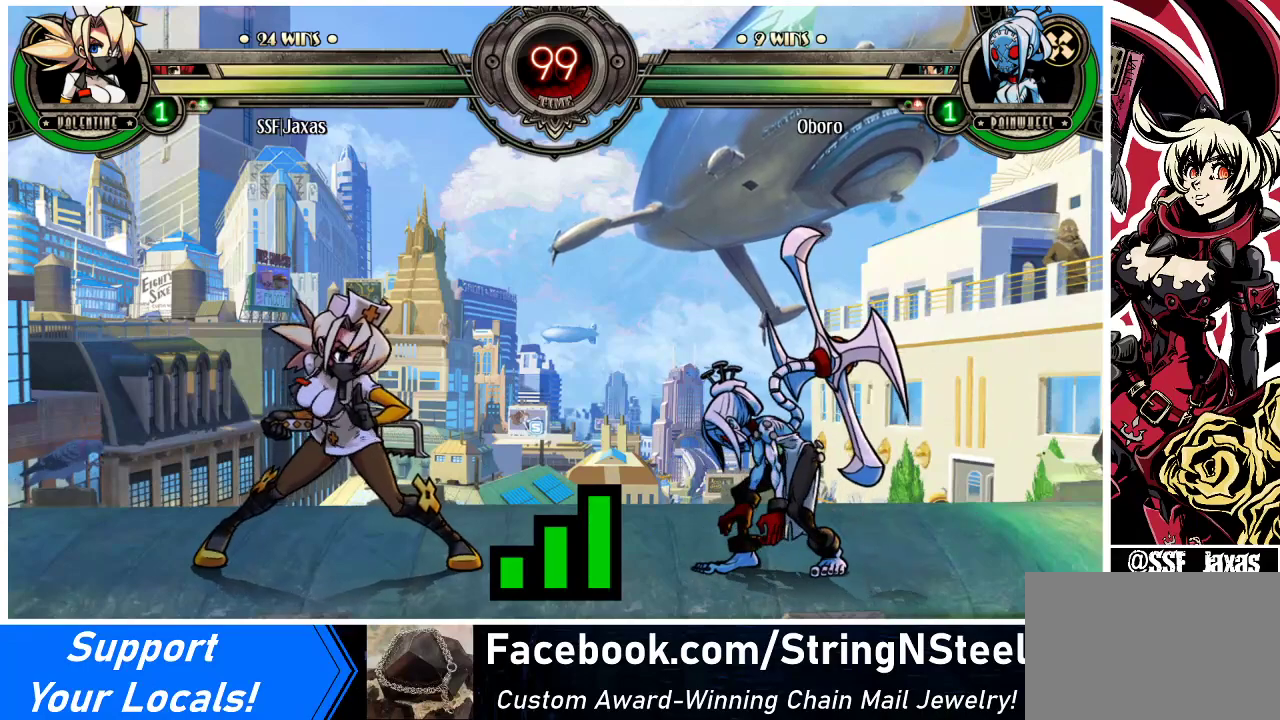
{"buttons": [], "events": [[167, "DPAD_LEFT", "down"], [433, "DPAD_LEFT", "up"]]}
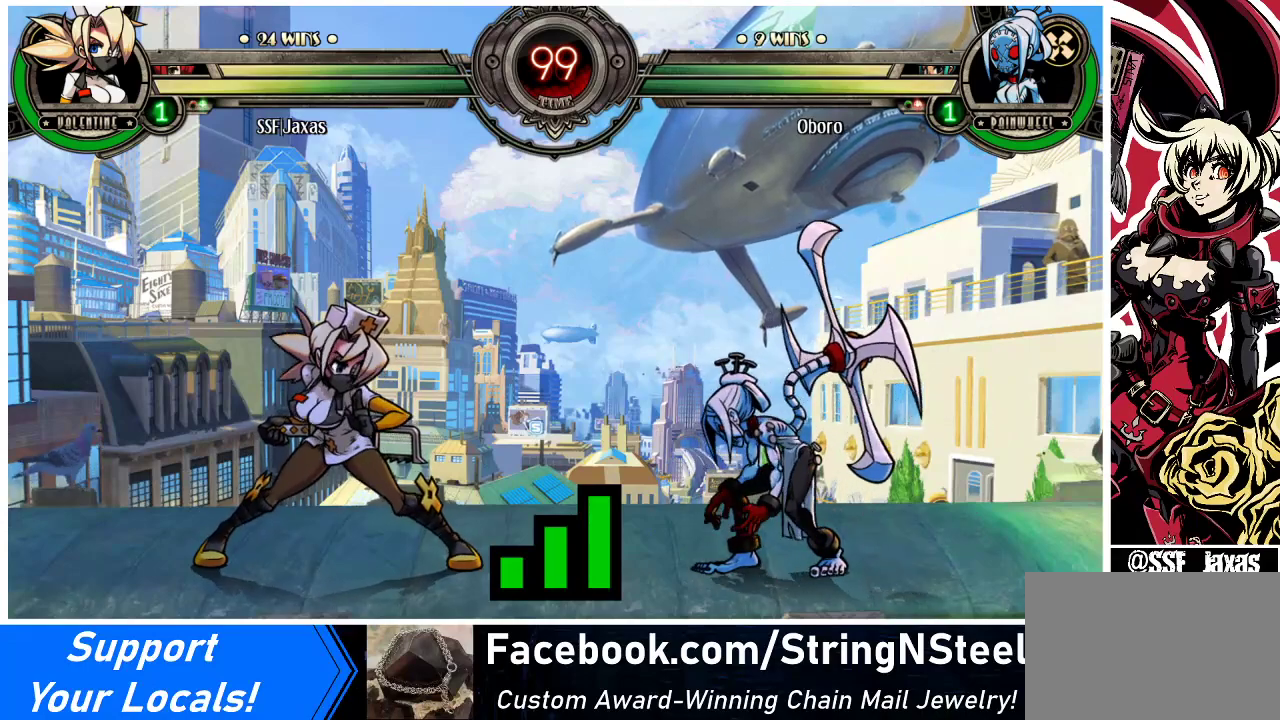
{"buttons": ["DPAD_LEFT"], "events": [[67, "DPAD_LEFT", "down"]]}
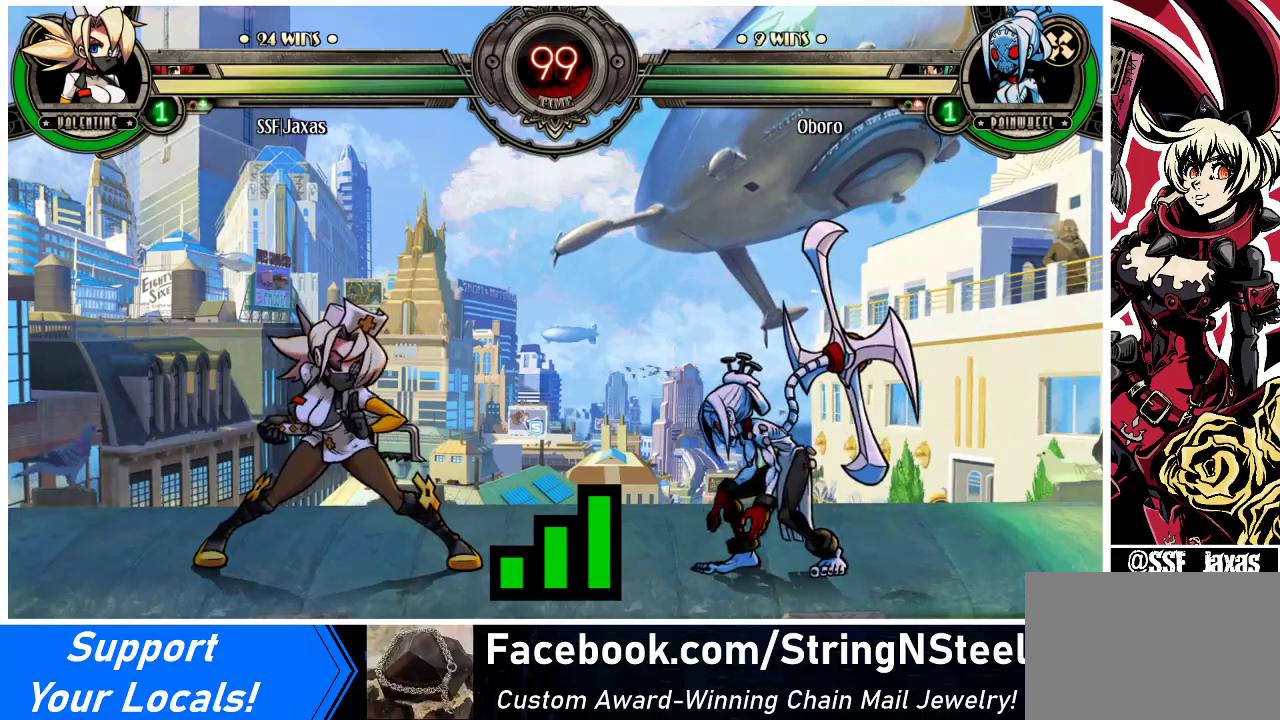
{"buttons": ["DPAD_LEFT"], "events": []}
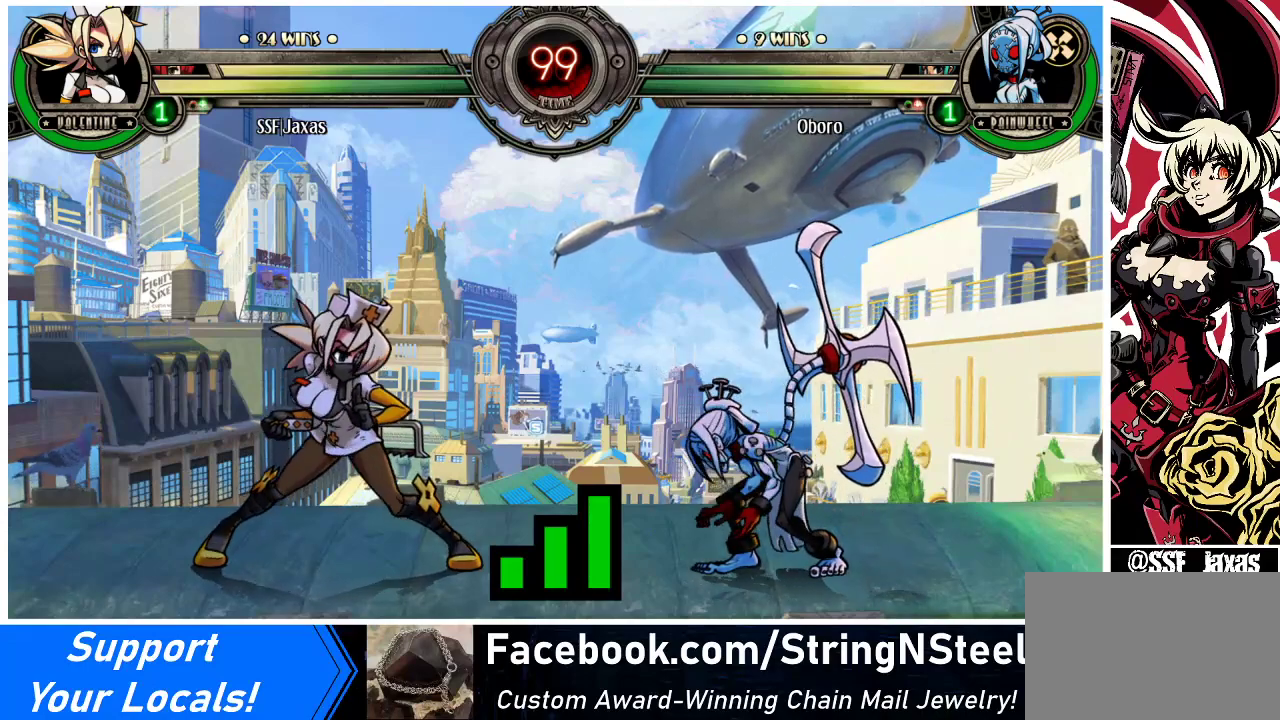
{"buttons": ["DPAD_LEFT"], "events": [[67, "DPAD_LEFT", "up"], [133, "DPAD_RIGHT", "down"], [400, "DPAD_LEFT", "down"], [400, "DPAD_RIGHT", "up"]]}
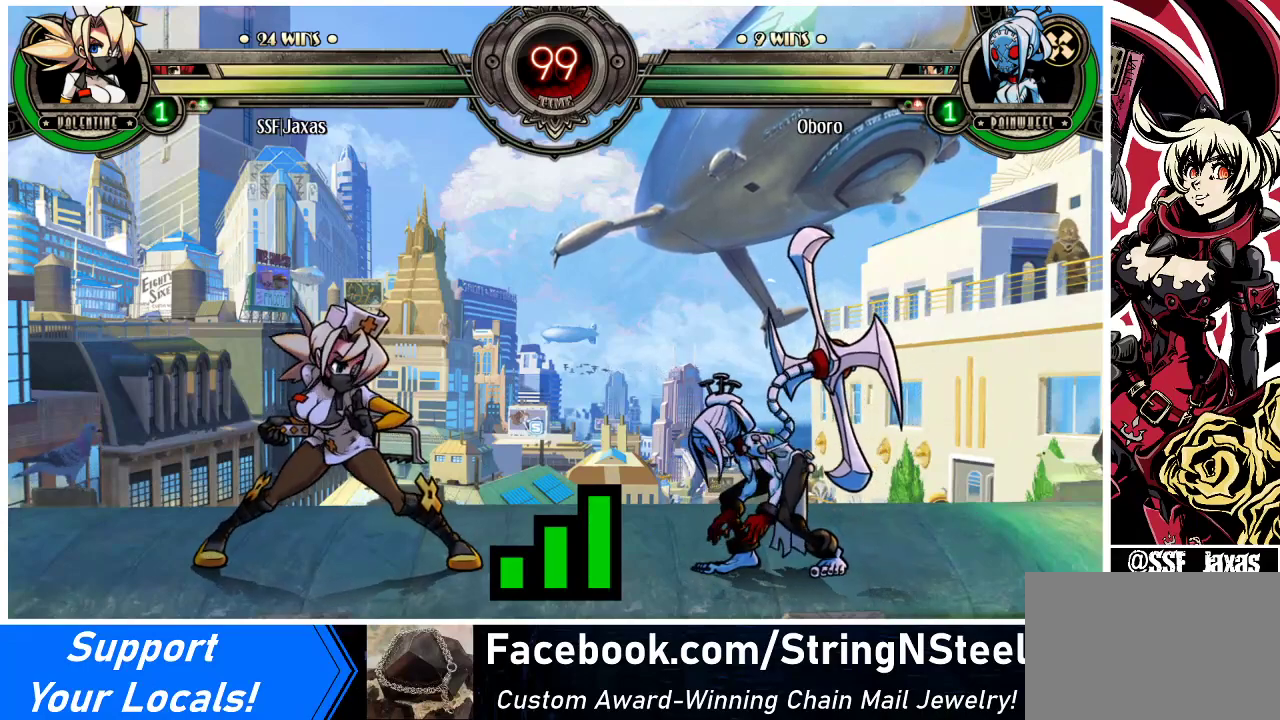
{"buttons": ["DPAD_LEFT"], "events": [[67, "DPAD_LEFT", "up"], [133, "DPAD_RIGHT", "down"], [400, "DPAD_LEFT", "down"], [400, "DPAD_RIGHT", "up"]]}